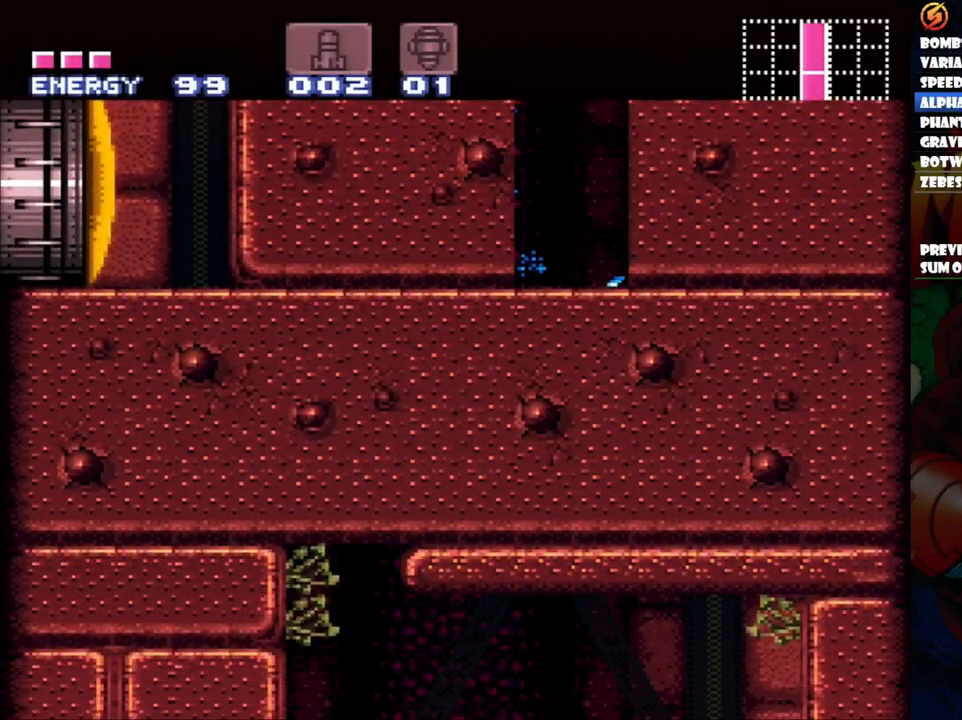
Gameplay with a controller (Nintendo layout); each line is a JSON object with the inputs held at the frame after it. "events" lists button and stick changes between this image and that frame as [ms after this image, input, new state], when the widget could be followed in between. Not read: L3 R1 R3.
{"buttons": ["B", "DPAD_LEFT"], "events": [[33, "B", "down"], [100, "DPAD_UP", "up"], [117, "DPAD_RIGHT", "up"], [283, "DPAD_LEFT", "down"]]}
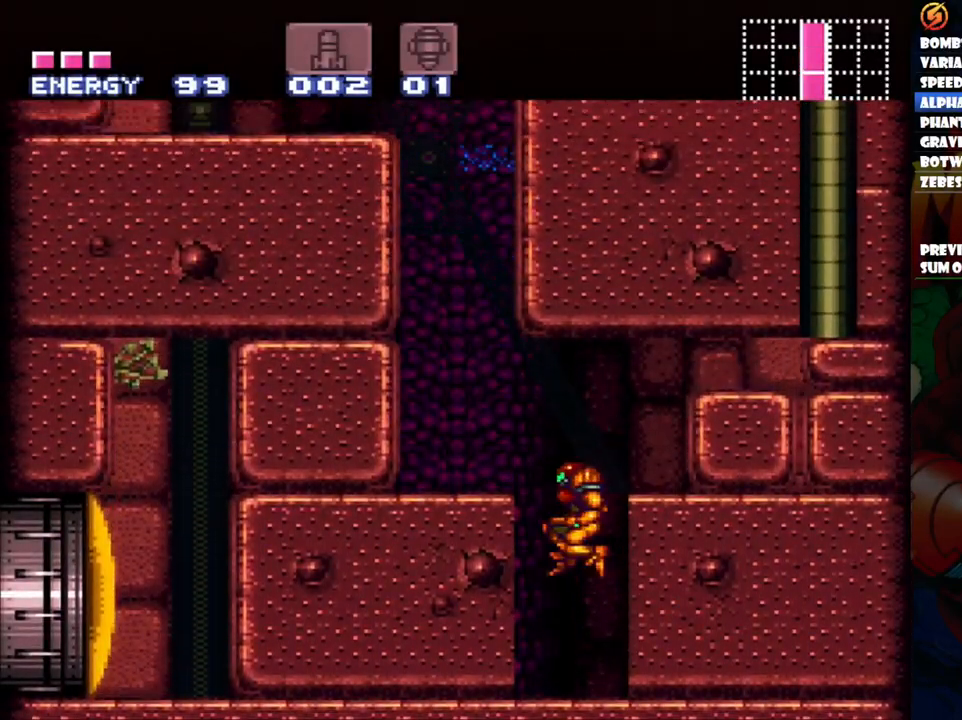
{"buttons": [], "events": [[183, "B", "up"], [317, "DPAD_LEFT", "up"]]}
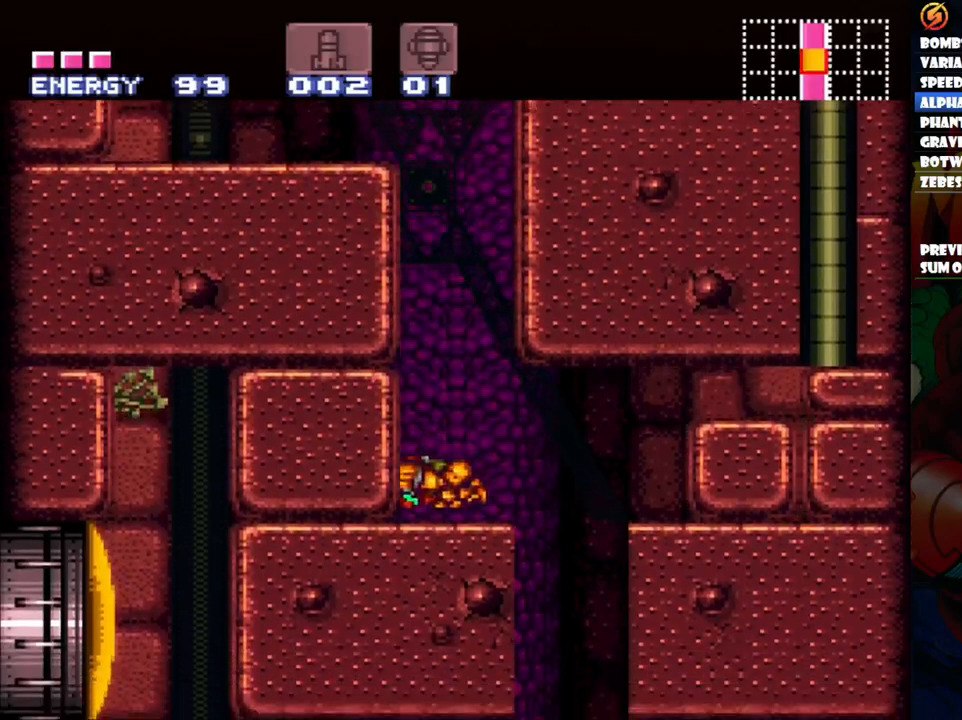
{"buttons": ["DPAD_LEFT"], "events": [[17, "B", "down"], [300, "DPAD_LEFT", "down"], [500, "B", "up"]]}
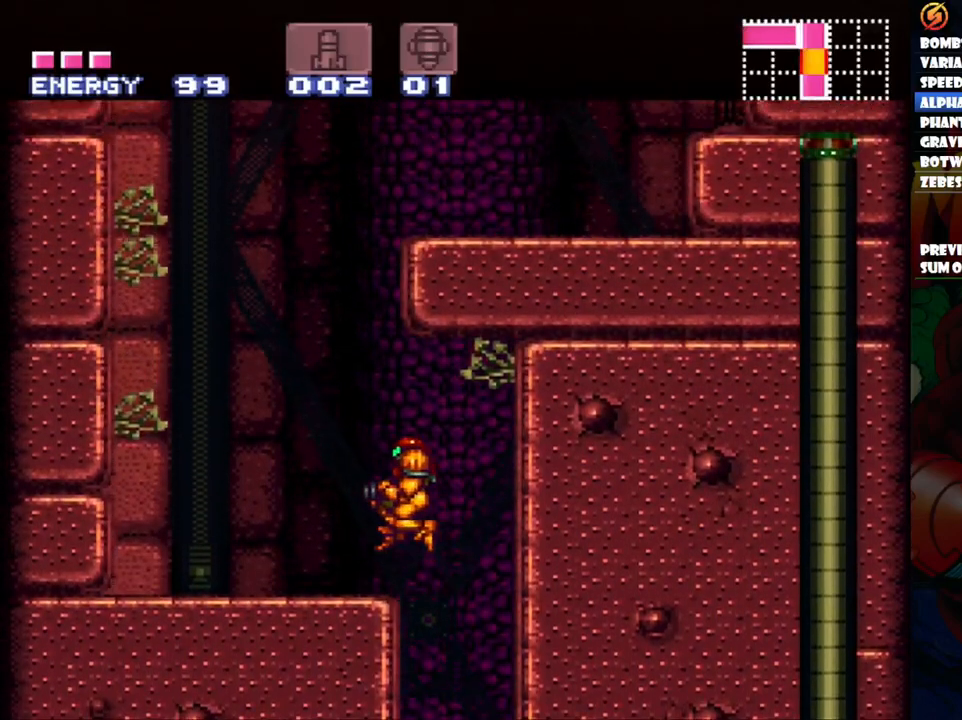
{"buttons": ["B", "DPAD_RIGHT"], "events": [[217, "DPAD_LEFT", "up"], [350, "B", "down"], [483, "DPAD_RIGHT", "down"]]}
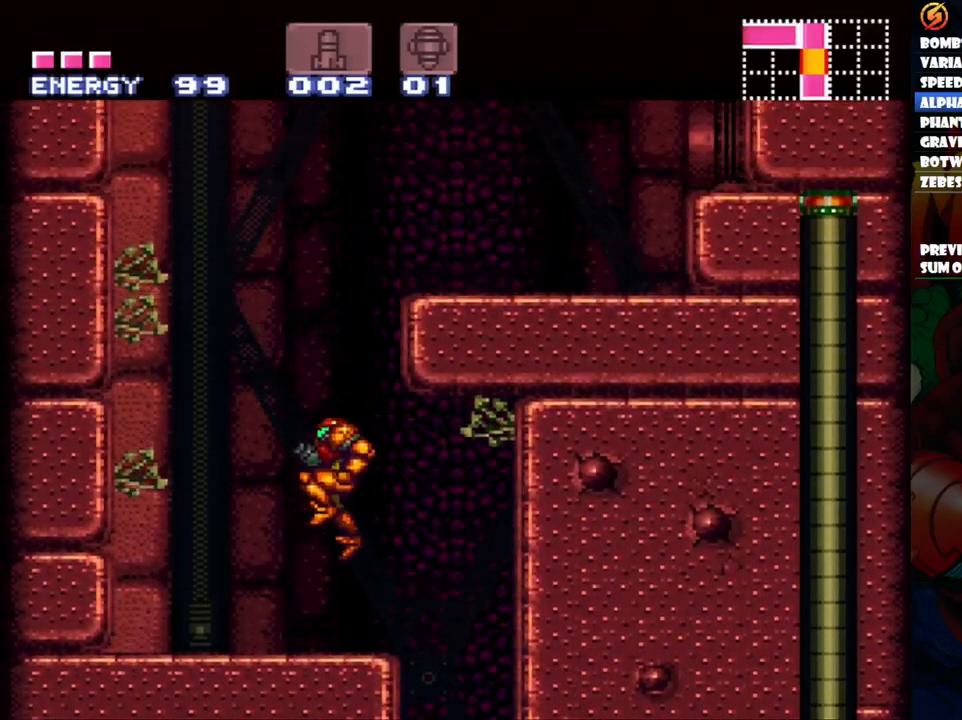
{"buttons": ["DPAD_RIGHT"], "events": [[333, "Y", "down"], [450, "Y", "up"], [467, "B", "up"]]}
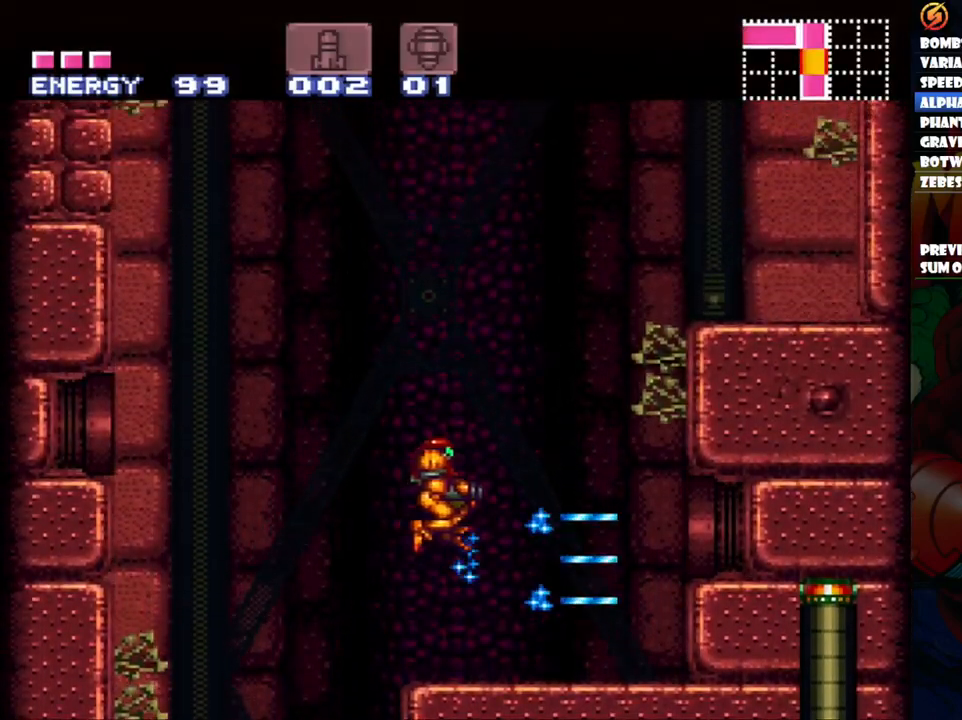
{"buttons": ["DPAD_RIGHT"], "events": [[67, "Y", "down"], [217, "Y", "up"], [300, "Y", "down"], [417, "Y", "up"]]}
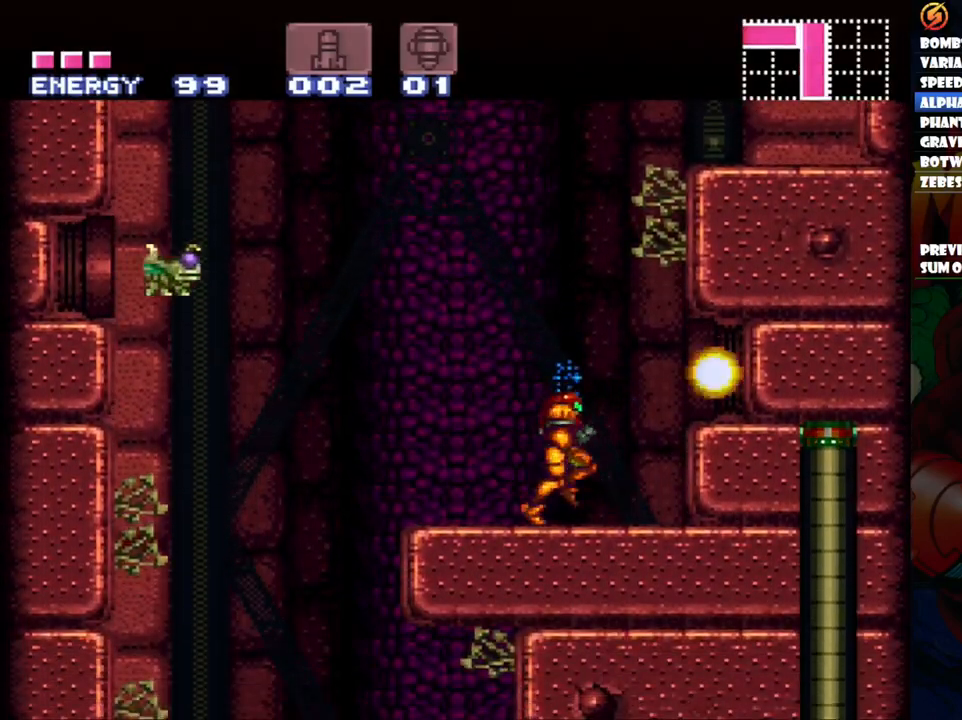
{"buttons": [], "events": [[50, "A", "down"], [250, "A", "up"], [300, "DPAD_RIGHT", "up"]]}
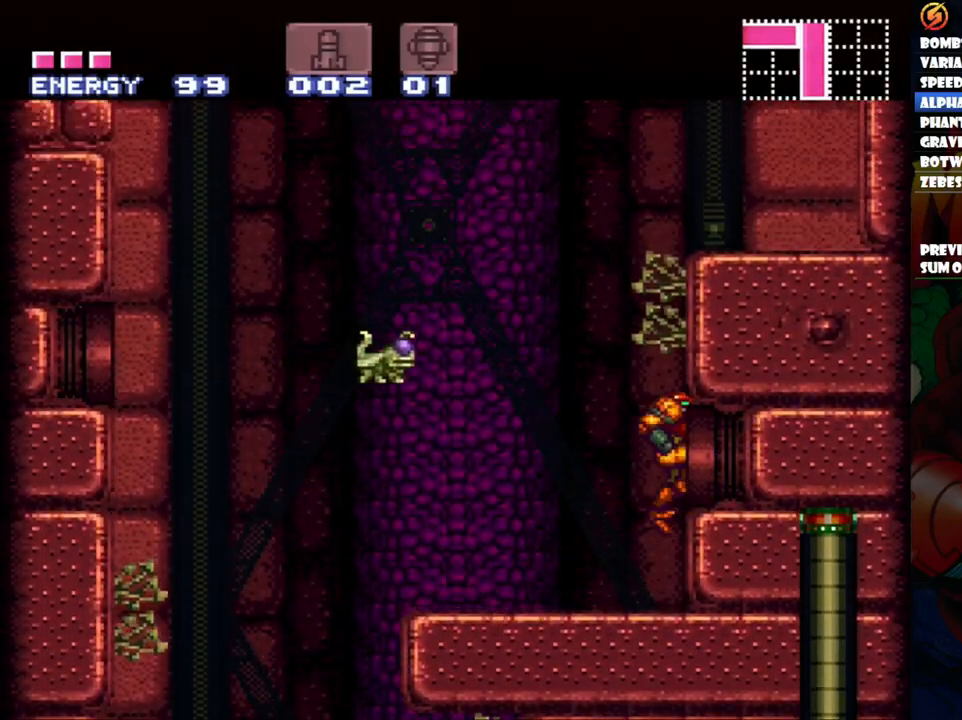
{"buttons": ["DPAD_RIGHT"], "events": [[283, "DPAD_RIGHT", "down"]]}
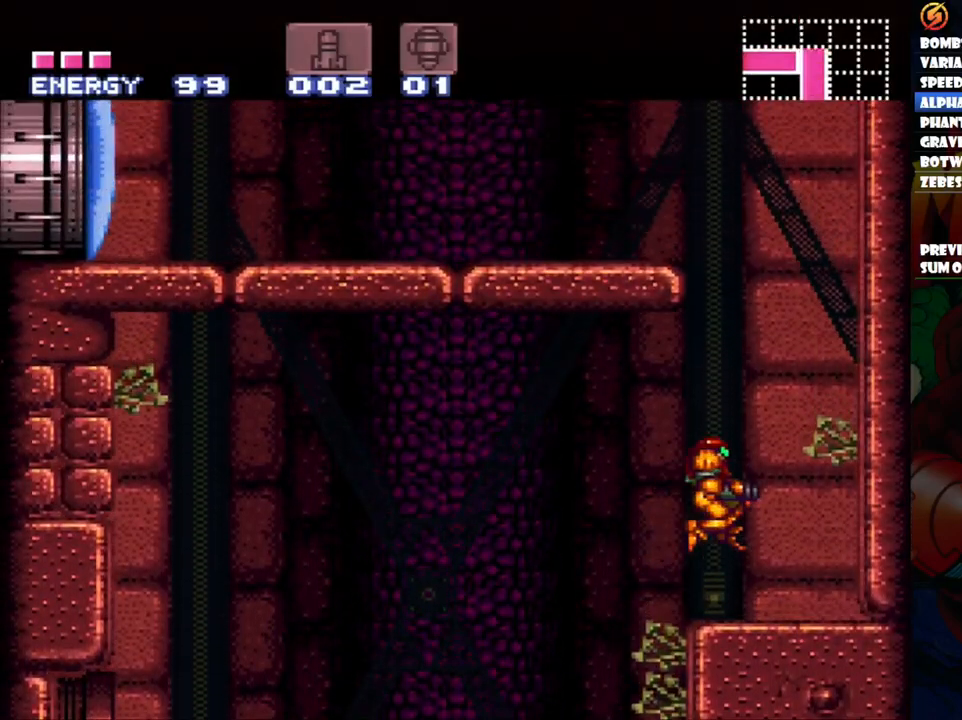
{"buttons": ["B", "DPAD_LEFT"], "events": [[117, "DPAD_RIGHT", "up"], [217, "B", "down"], [417, "DPAD_LEFT", "down"]]}
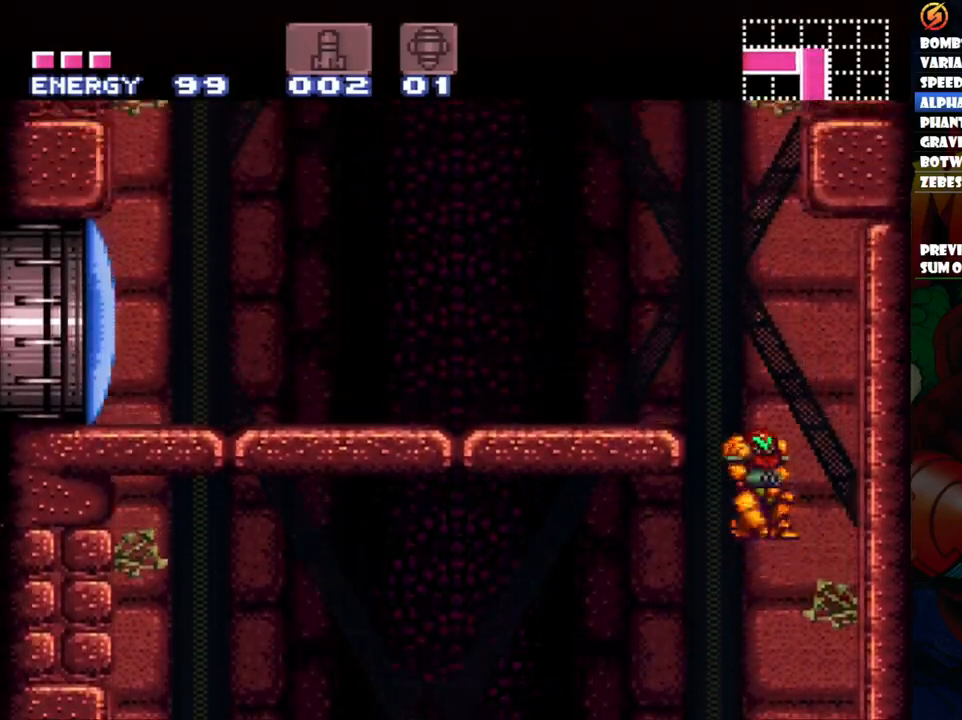
{"buttons": ["A", "DPAD_LEFT"], "events": [[250, "B", "up"], [300, "A", "down"]]}
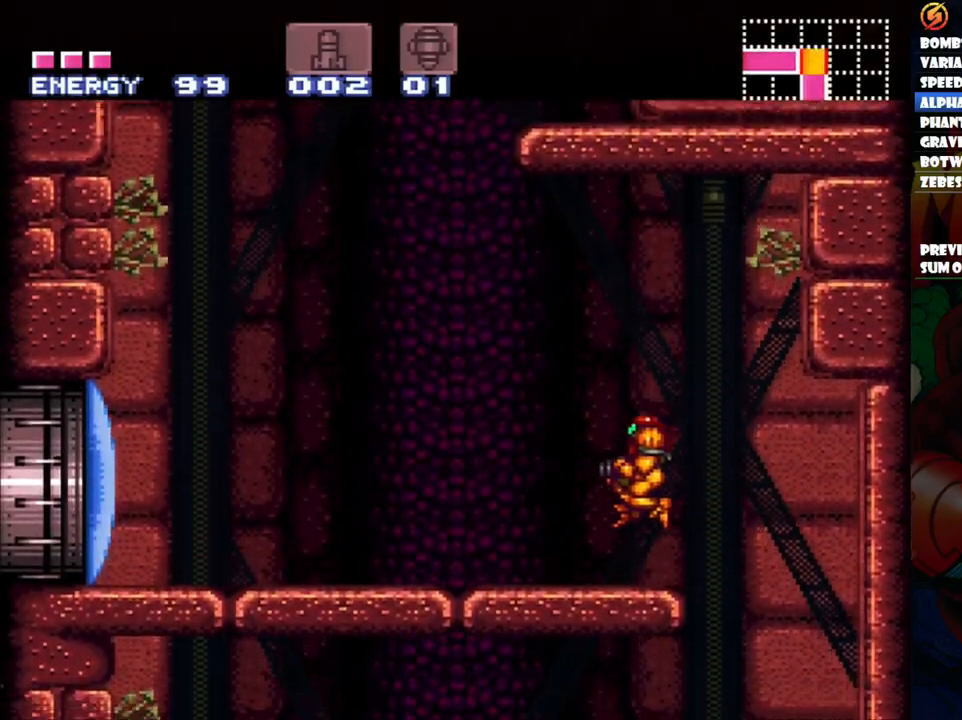
{"buttons": ["A", "B", "DPAD_RIGHT"], "events": [[267, "B", "down"], [333, "DPAD_LEFT", "up"], [467, "DPAD_RIGHT", "down"]]}
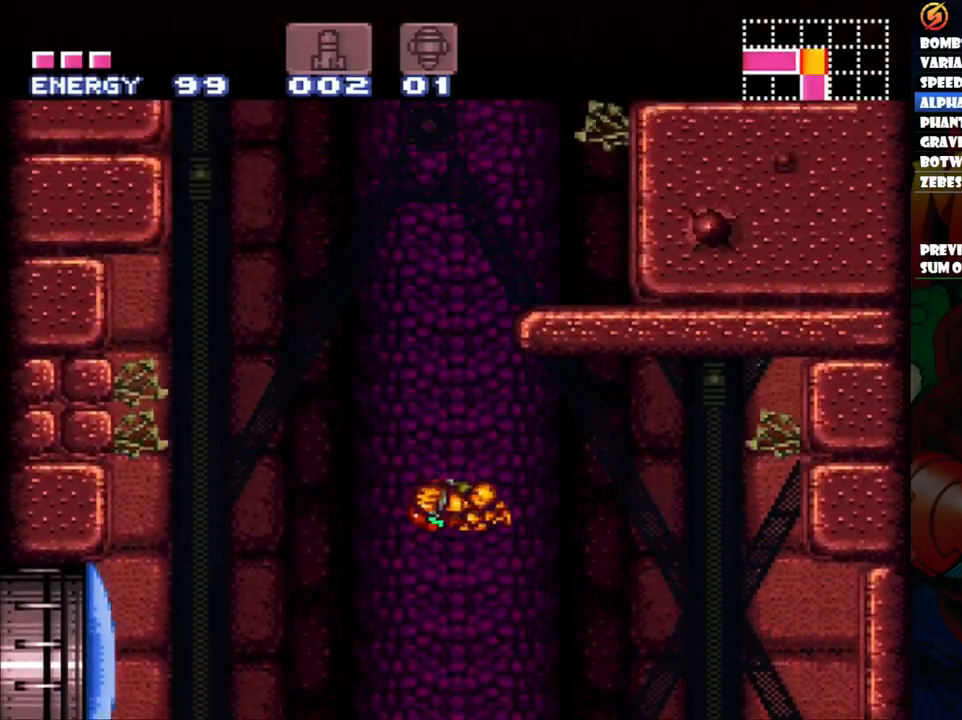
{"buttons": [], "events": [[283, "B", "up"], [350, "A", "up"], [500, "DPAD_RIGHT", "up"]]}
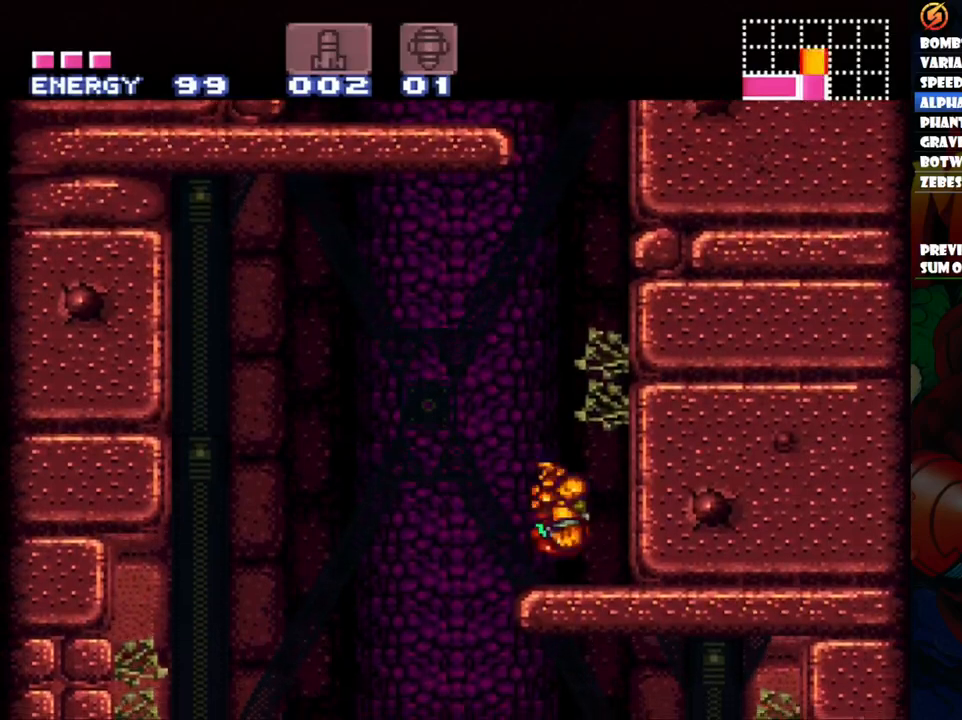
{"buttons": ["B", "DPAD_LEFT"], "events": [[150, "B", "down"], [417, "DPAD_LEFT", "down"]]}
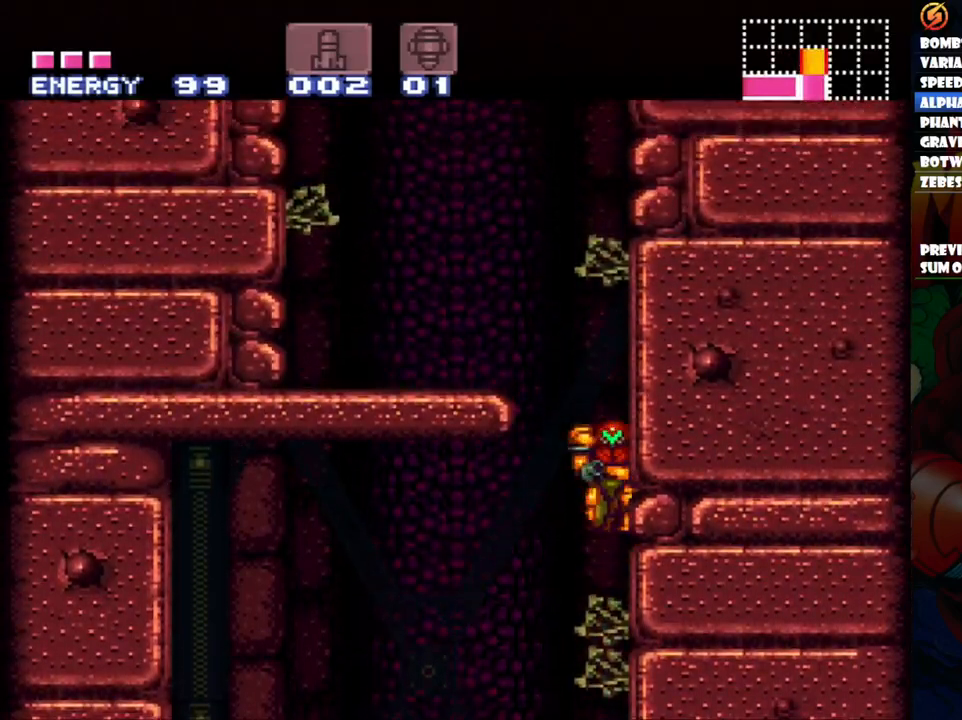
{"buttons": ["DPAD_LEFT"], "events": [[350, "B", "up"]]}
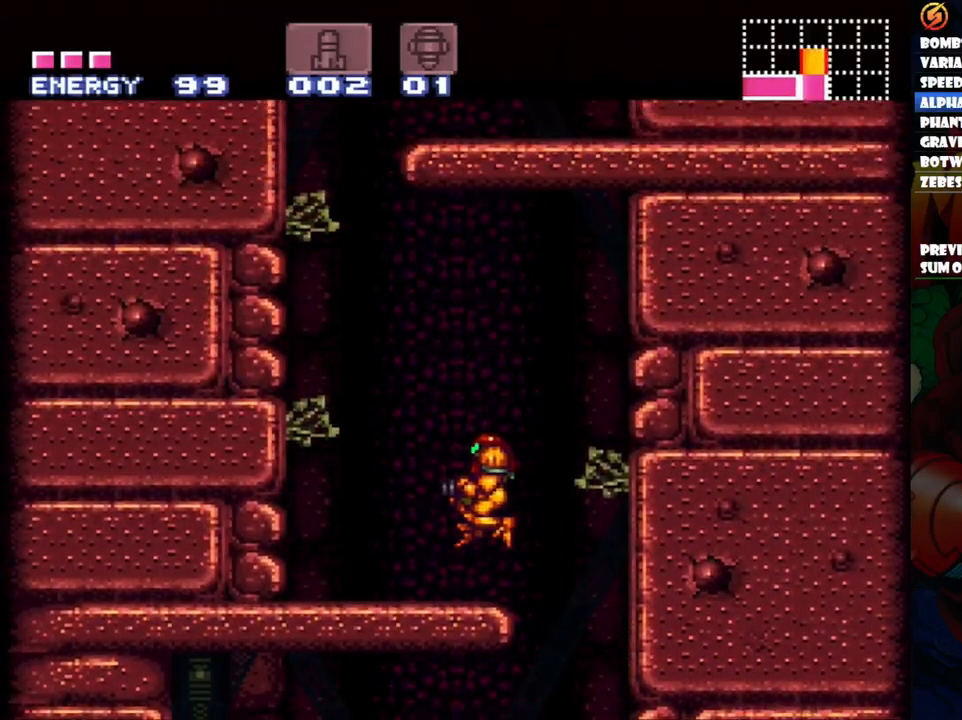
{"buttons": ["B", "DPAD_RIGHT"], "events": [[233, "B", "down"], [367, "DPAD_LEFT", "up"], [467, "DPAD_RIGHT", "down"]]}
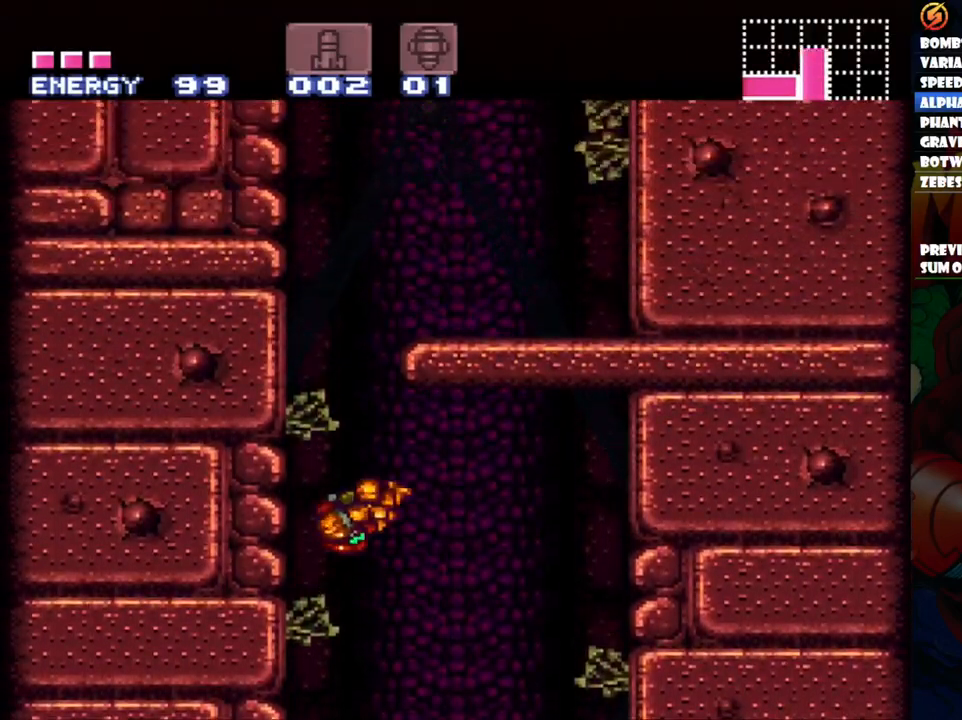
{"buttons": ["DPAD_RIGHT"], "events": [[350, "B", "up"]]}
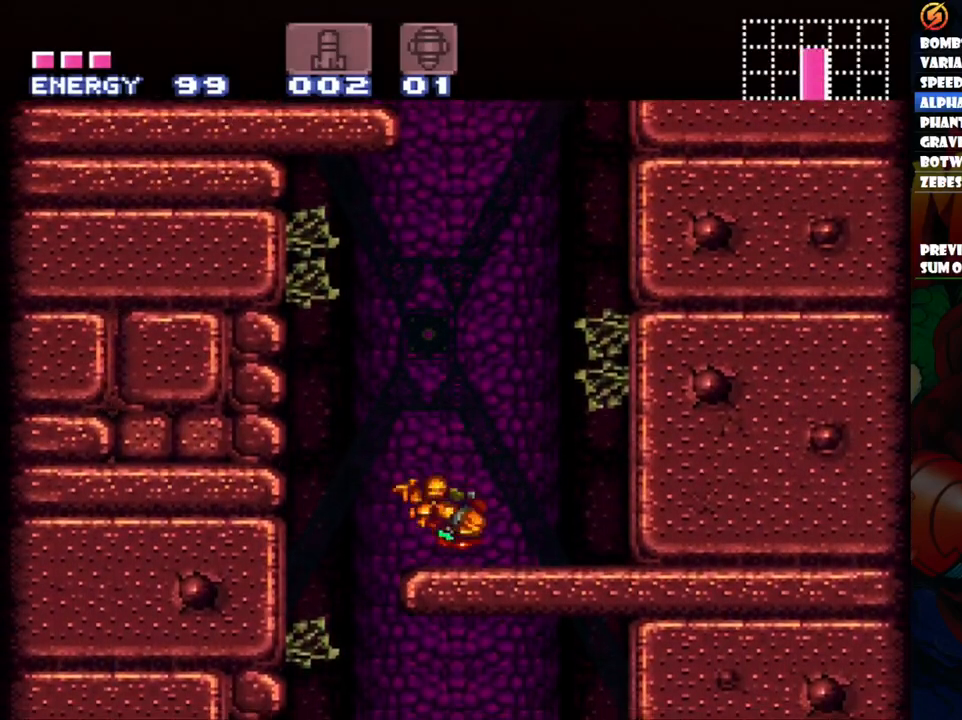
{"buttons": ["B", "DPAD_LEFT"], "events": [[117, "DPAD_RIGHT", "up"], [150, "B", "down"], [417, "DPAD_LEFT", "down"]]}
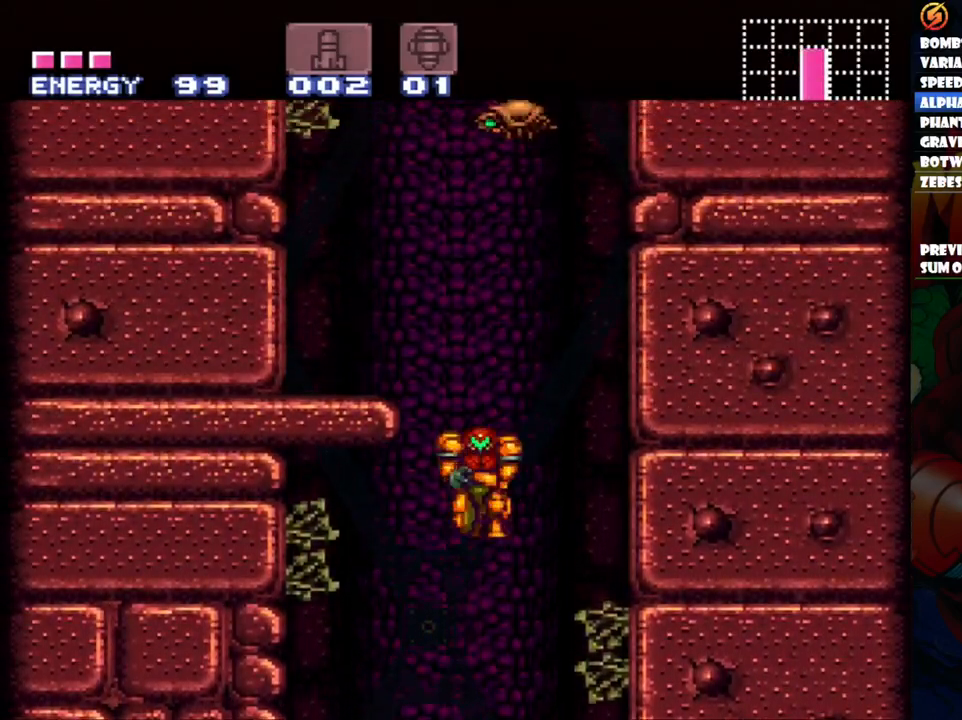
{"buttons": ["DPAD_UP"], "events": [[350, "DPAD_UP", "down"], [433, "B", "up"], [433, "DPAD_LEFT", "up"]]}
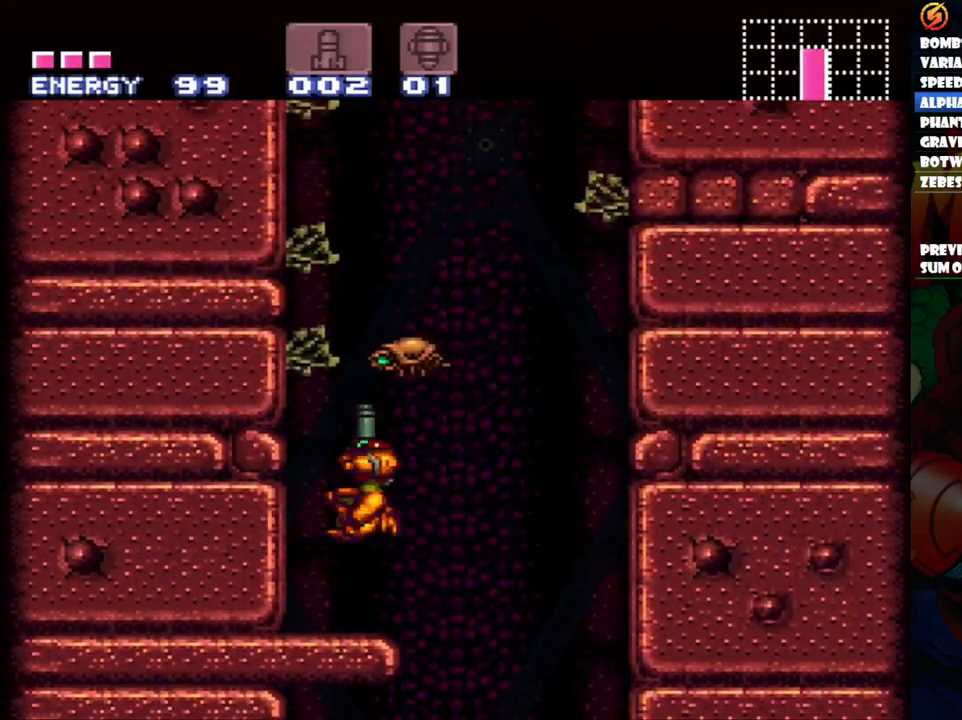
{"buttons": ["B"], "events": [[33, "Y", "down"], [133, "DPAD_UP", "up"], [133, "Y", "up"], [200, "DPAD_LEFT", "down"], [333, "B", "down"], [500, "DPAD_LEFT", "up"]]}
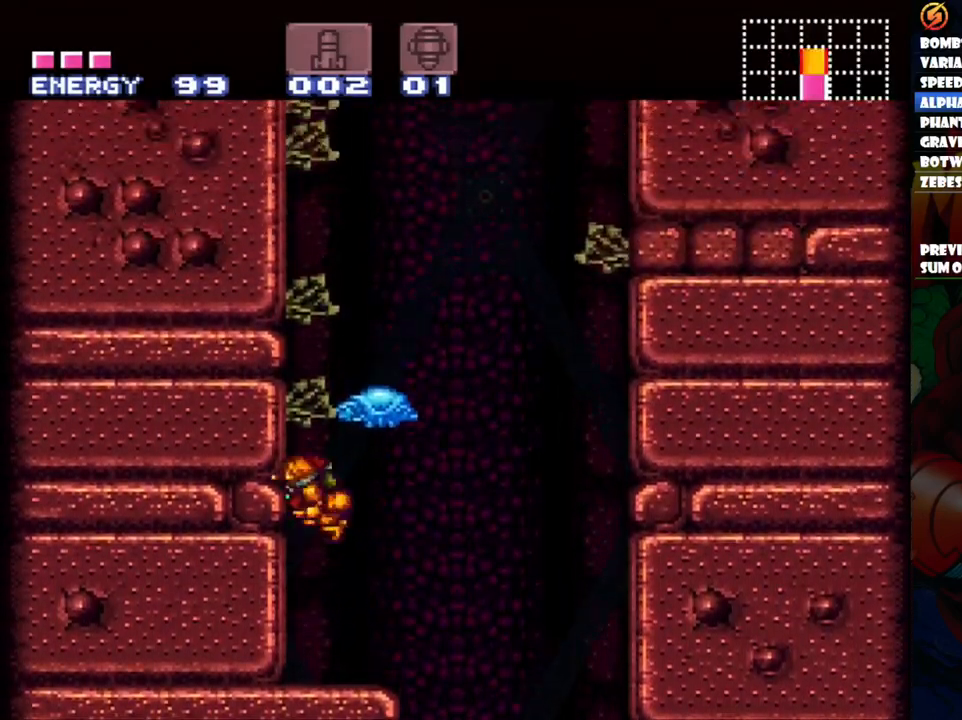
{"buttons": [], "events": [[117, "DPAD_RIGHT", "down"], [183, "DPAD_UP", "down"], [200, "DPAD_UP", "up"], [250, "B", "up"], [383, "DPAD_RIGHT", "up"]]}
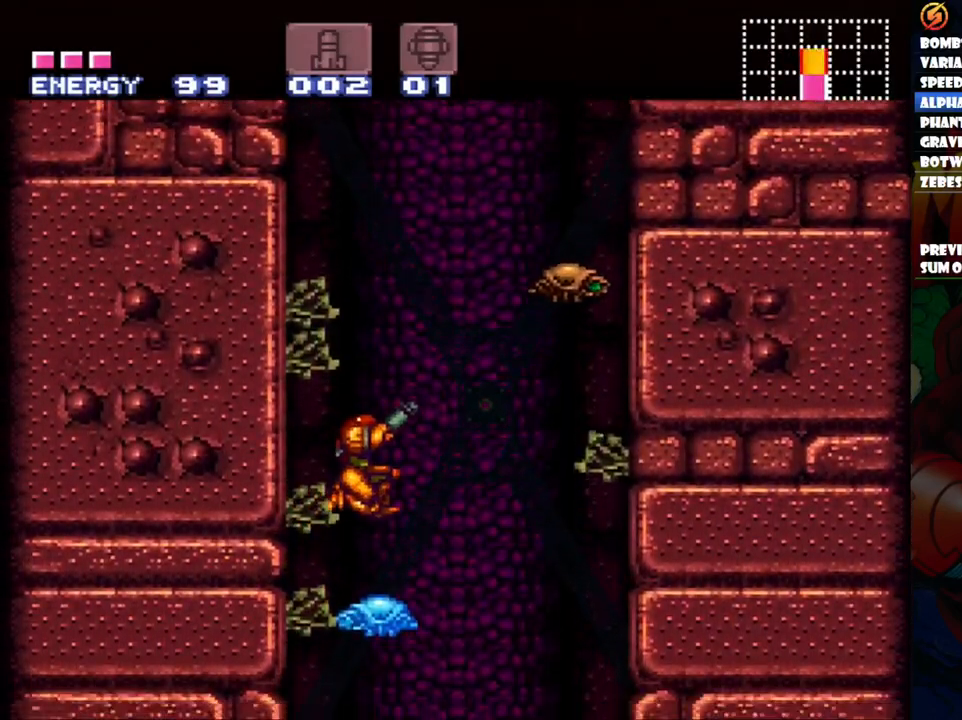
{"buttons": ["B", "DPAD_RIGHT"], "events": [[17, "Y", "down"], [100, "DPAD_RIGHT", "down"], [100, "Y", "up"], [183, "DPAD_UP", "down"], [233, "B", "down"], [233, "DPAD_UP", "up"]]}
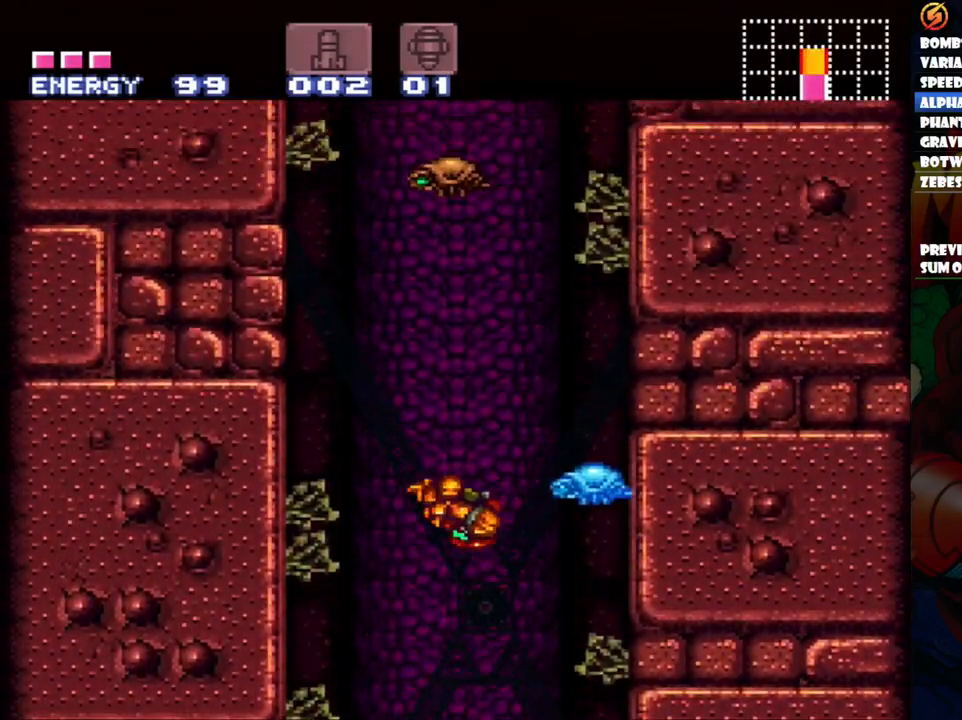
{"buttons": ["DPAD_LEFT"], "events": [[167, "B", "up"], [450, "DPAD_RIGHT", "up"], [483, "DPAD_LEFT", "down"]]}
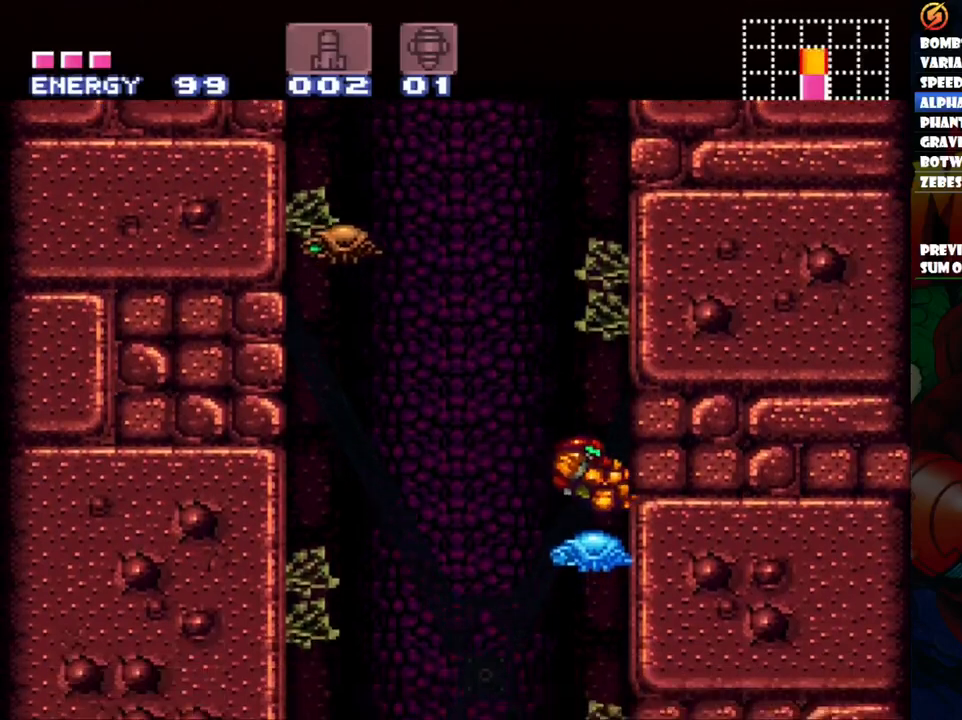
{"buttons": [], "events": [[100, "DPAD_LEFT", "up"], [400, "Y", "down"], [500, "Y", "up"]]}
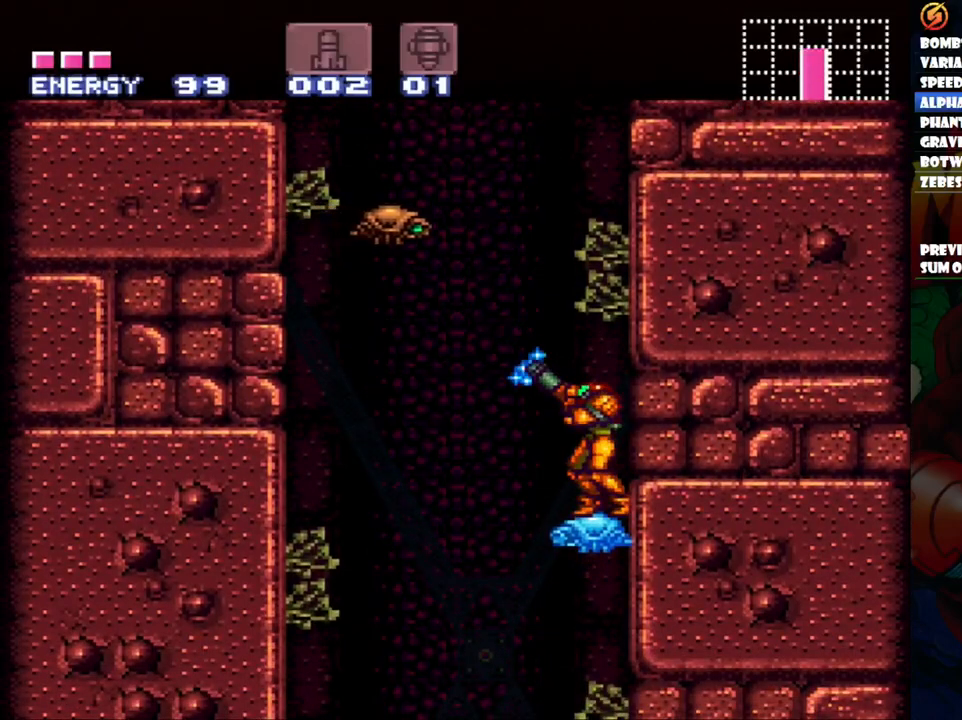
{"buttons": ["B", "DPAD_LEFT"], "events": [[33, "DPAD_LEFT", "down"], [100, "B", "down"]]}
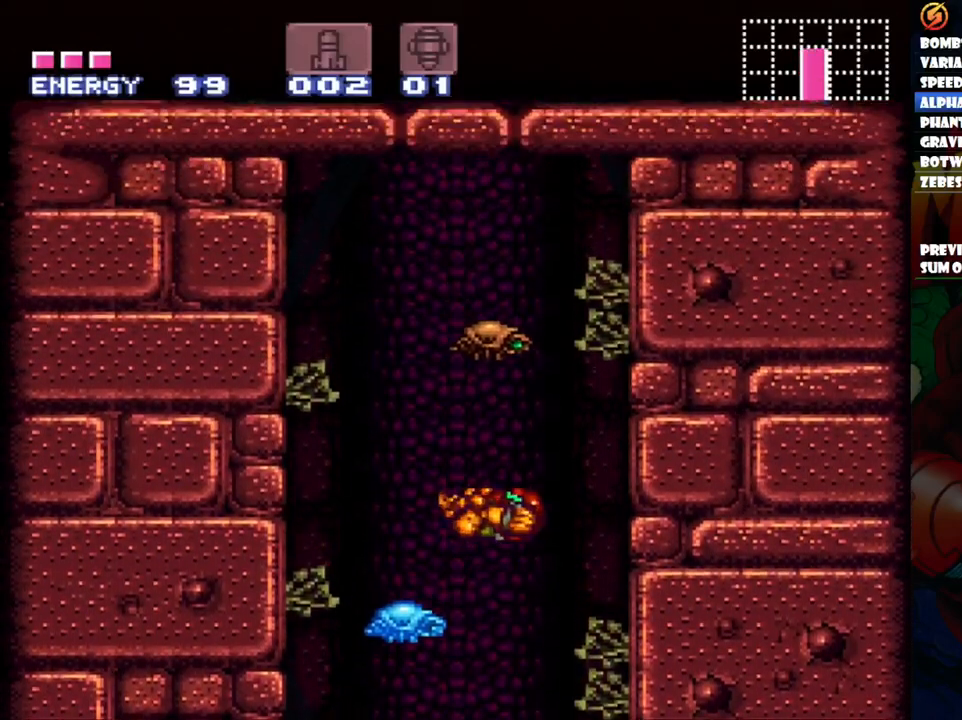
{"buttons": ["Y"], "events": [[17, "B", "up"], [233, "DPAD_LEFT", "up"], [300, "DPAD_RIGHT", "down"], [417, "DPAD_RIGHT", "up"], [483, "Y", "down"]]}
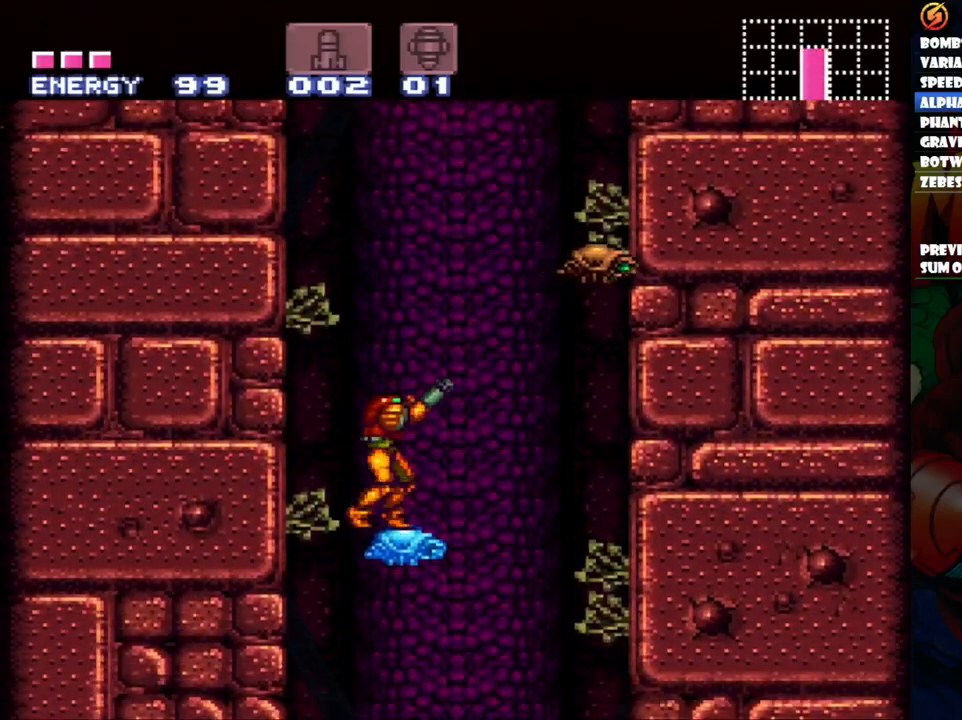
{"buttons": ["DPAD_UP"], "events": [[117, "Y", "up"], [183, "DPAD_UP", "down"], [367, "Y", "down"], [500, "Y", "up"]]}
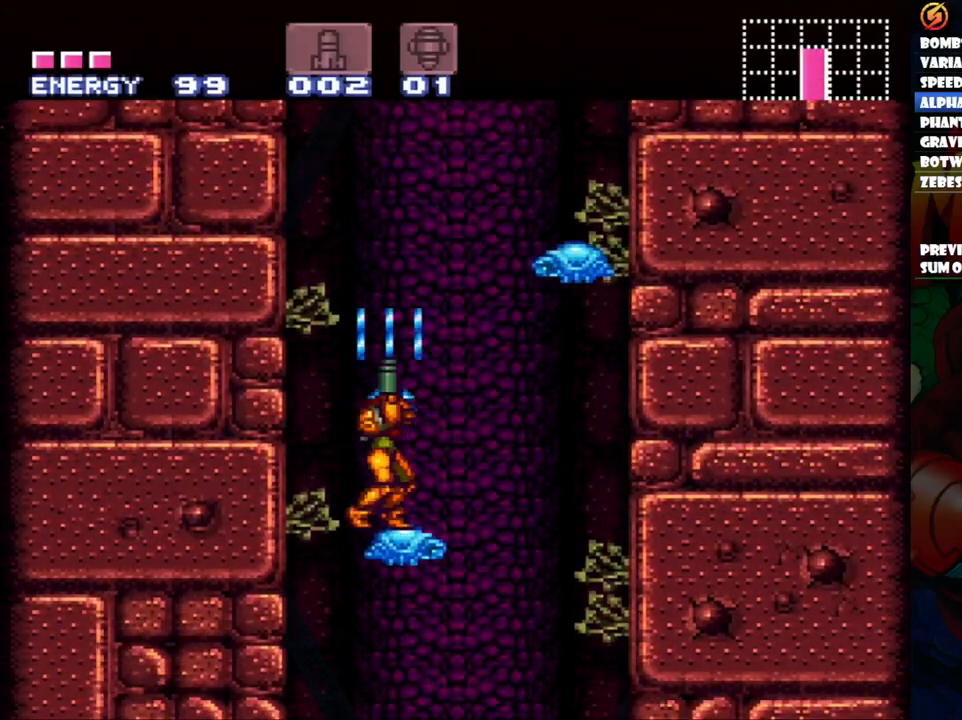
{"buttons": ["B", "DPAD_UP"], "events": [[117, "DPAD_RIGHT", "down"], [167, "B", "down"], [400, "DPAD_RIGHT", "up"]]}
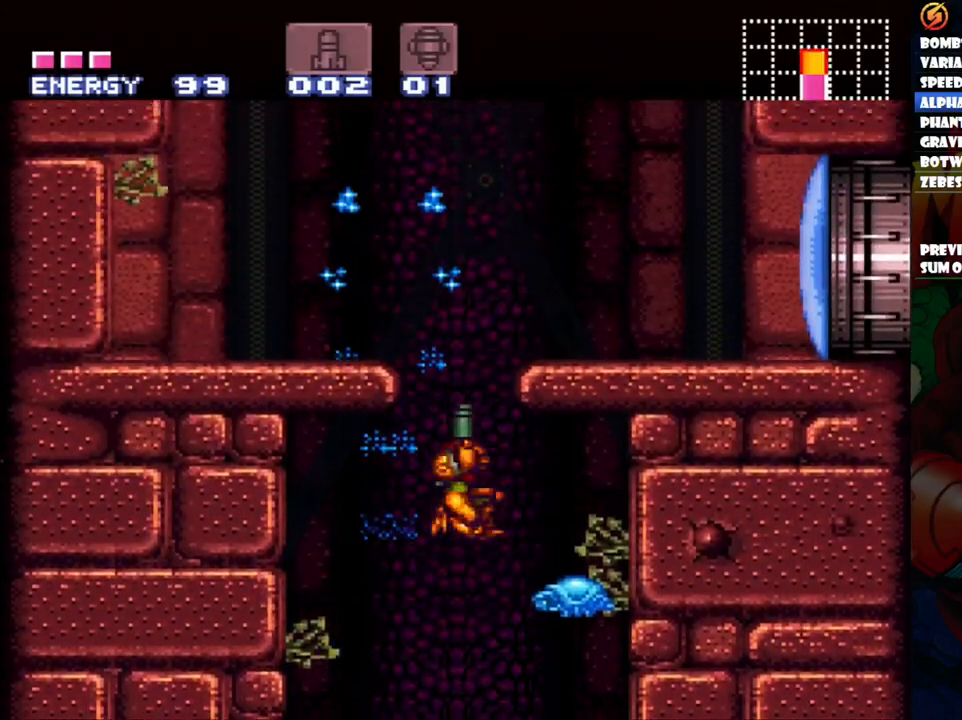
{"buttons": ["DPAD_RIGHT"], "events": [[83, "DPAD_RIGHT", "down"], [200, "DPAD_UP", "up"], [300, "Y", "down"], [417, "B", "up"], [450, "Y", "up"]]}
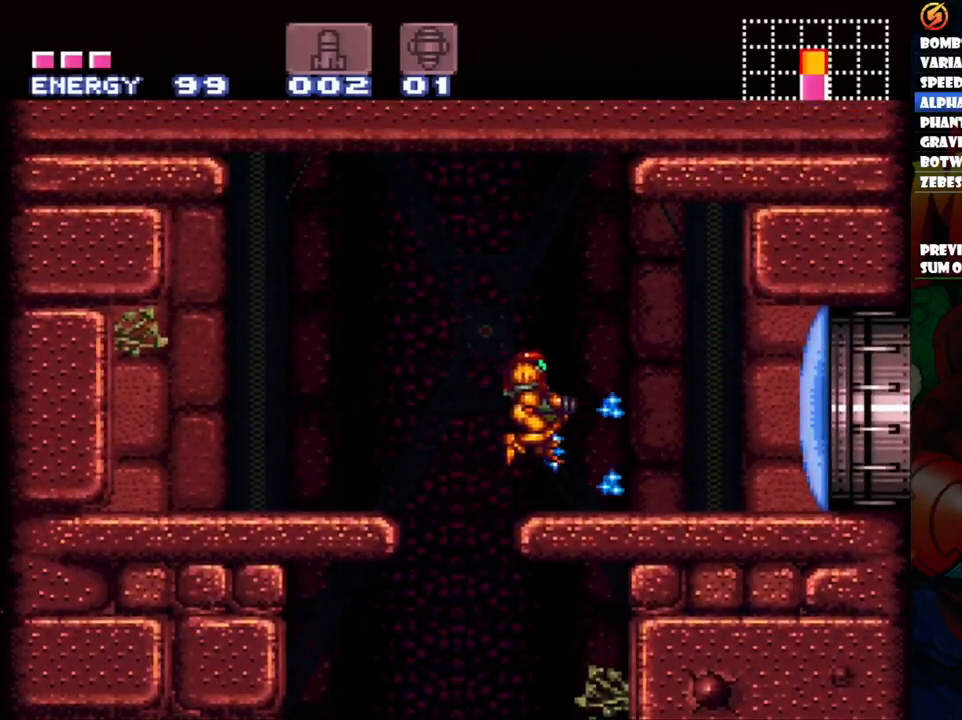
{"buttons": ["A", "DPAD_RIGHT"], "events": [[33, "DPAD_RIGHT", "up"], [100, "A", "down"], [100, "DPAD_RIGHT", "down"]]}
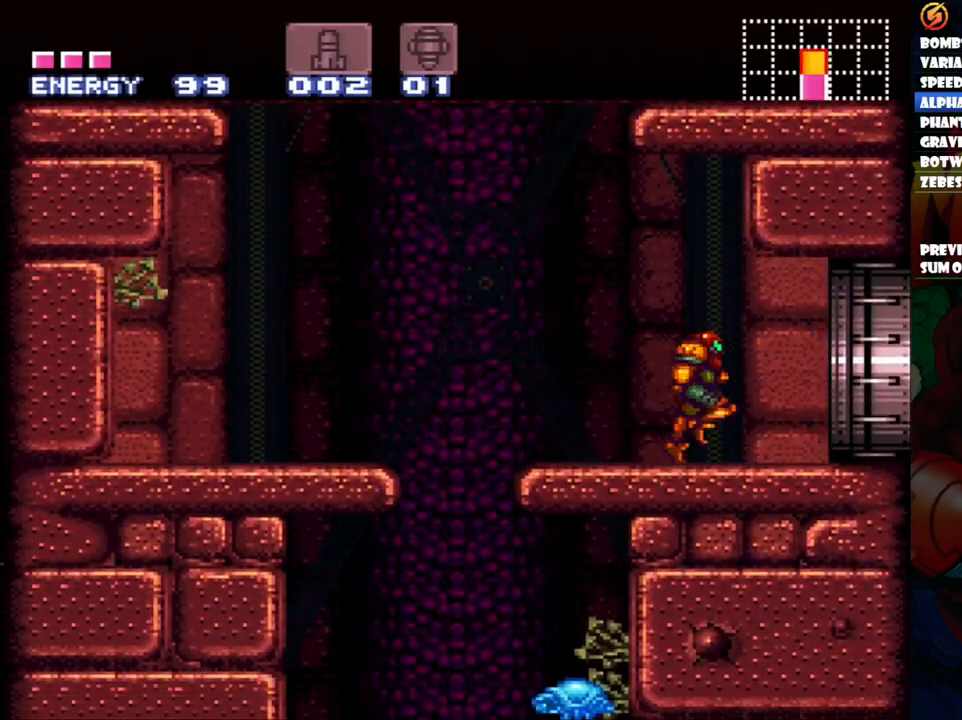
{"buttons": [], "events": [[300, "A", "up"], [300, "DPAD_RIGHT", "up"]]}